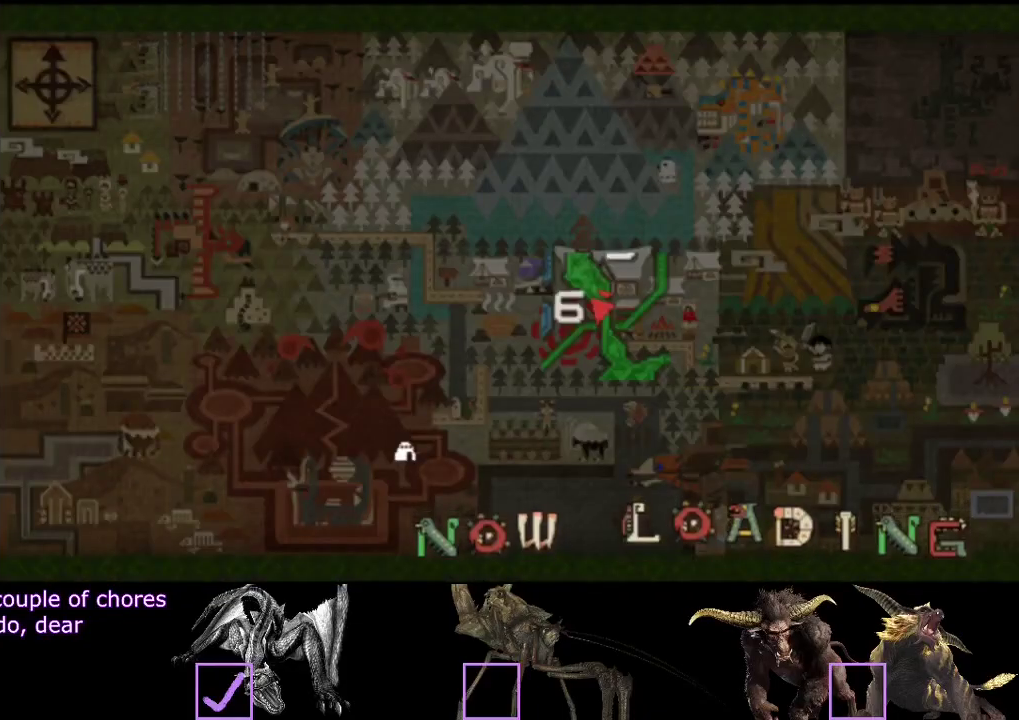
Gameplay with a controller (PlayStation layout); each line is a JSON object with the inputs held at the frame after it. "events" lists button and stick changes between this image and that frame as [ms after this image, input, new state], when the widget could be followed in between. Not read: L3 R3.
{"buttons": [], "left_stick": "down", "right_stick": "center", "events": []}
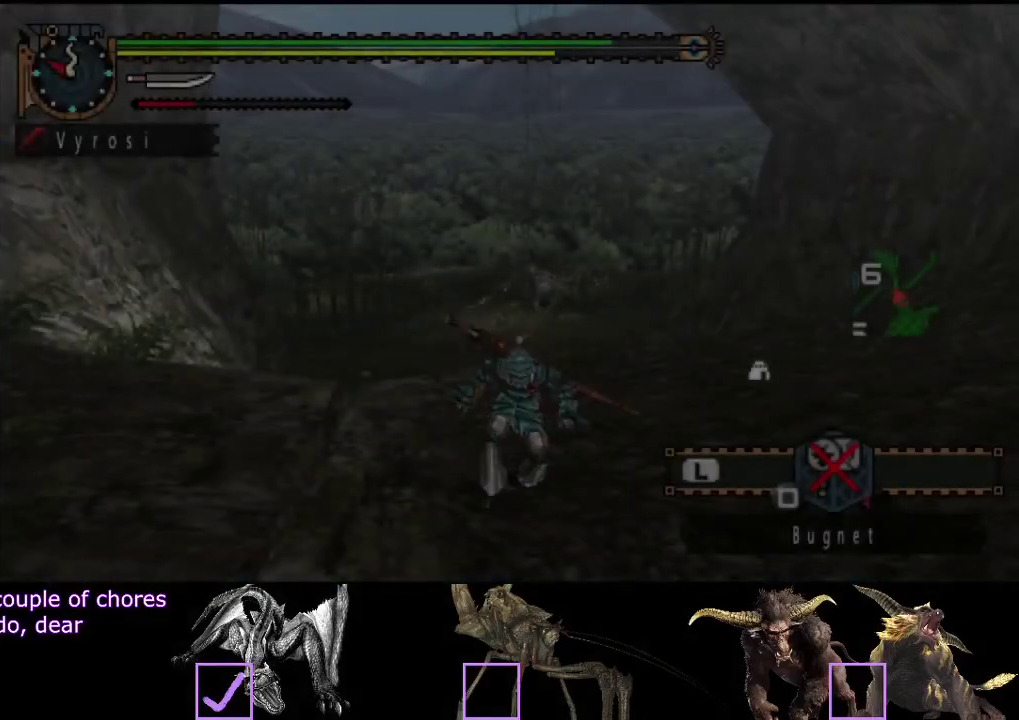
{"buttons": ["R2"], "left_stick": "up", "right_stick": "center", "events": [[117, "R2", "down"], [217, "L2", "down"], [283, "L2", "up"], [317, "left_stick", "center"], [383, "left_stick", "up"]]}
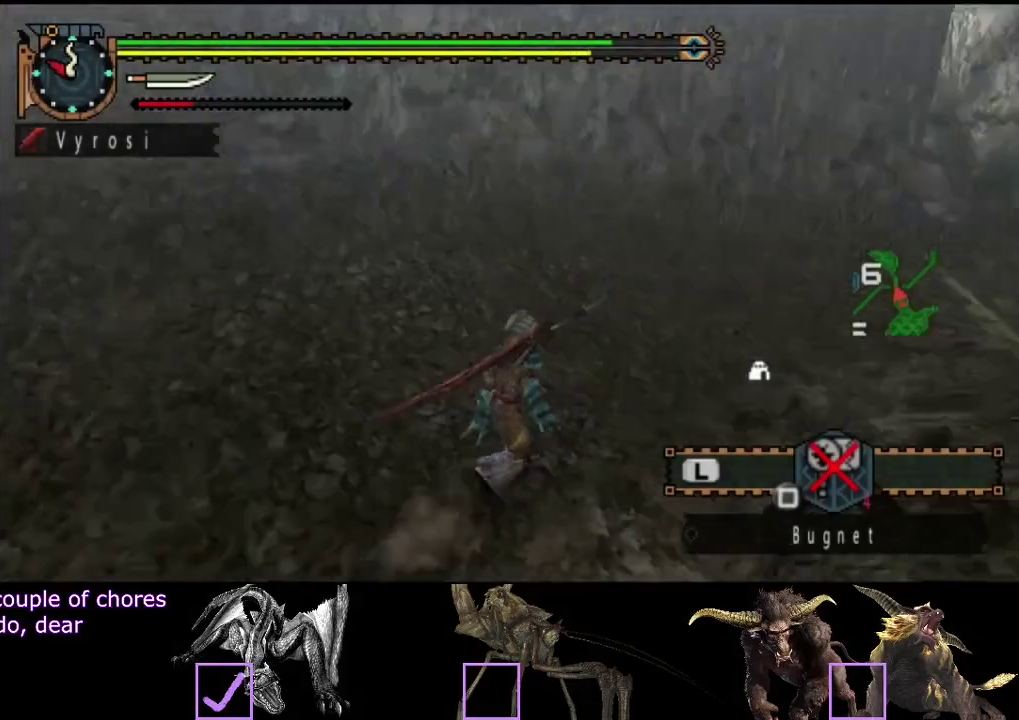
{"buttons": ["R2"], "left_stick": "up", "right_stick": "center", "events": []}
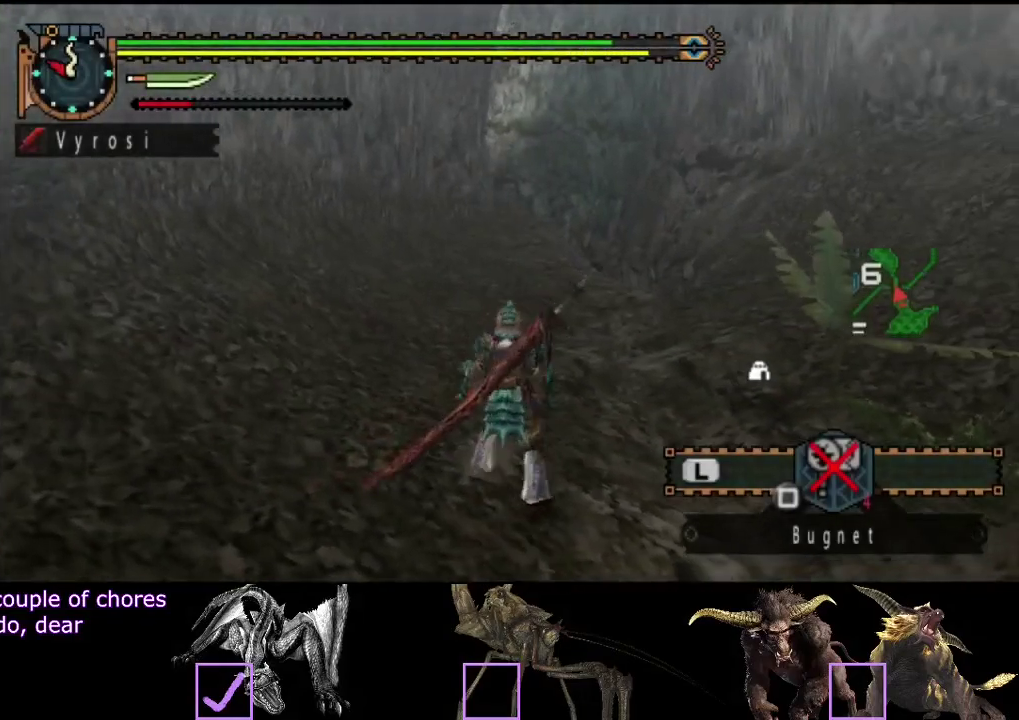
{"buttons": ["R2"], "left_stick": "up", "right_stick": "center", "events": []}
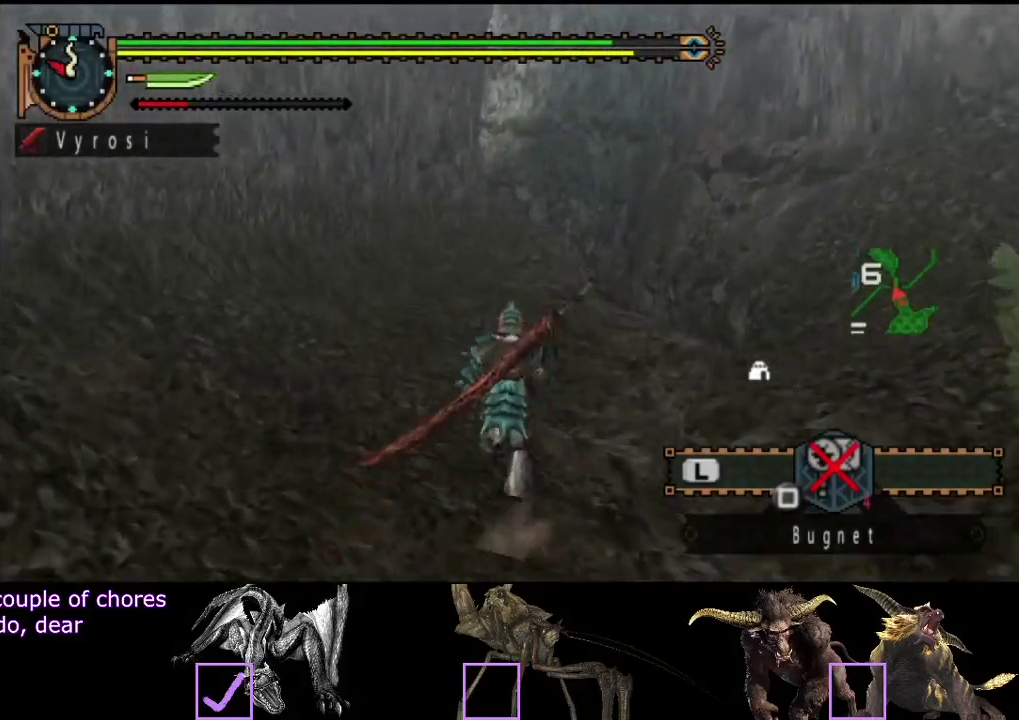
{"buttons": ["R2"], "left_stick": "up", "right_stick": "center", "events": []}
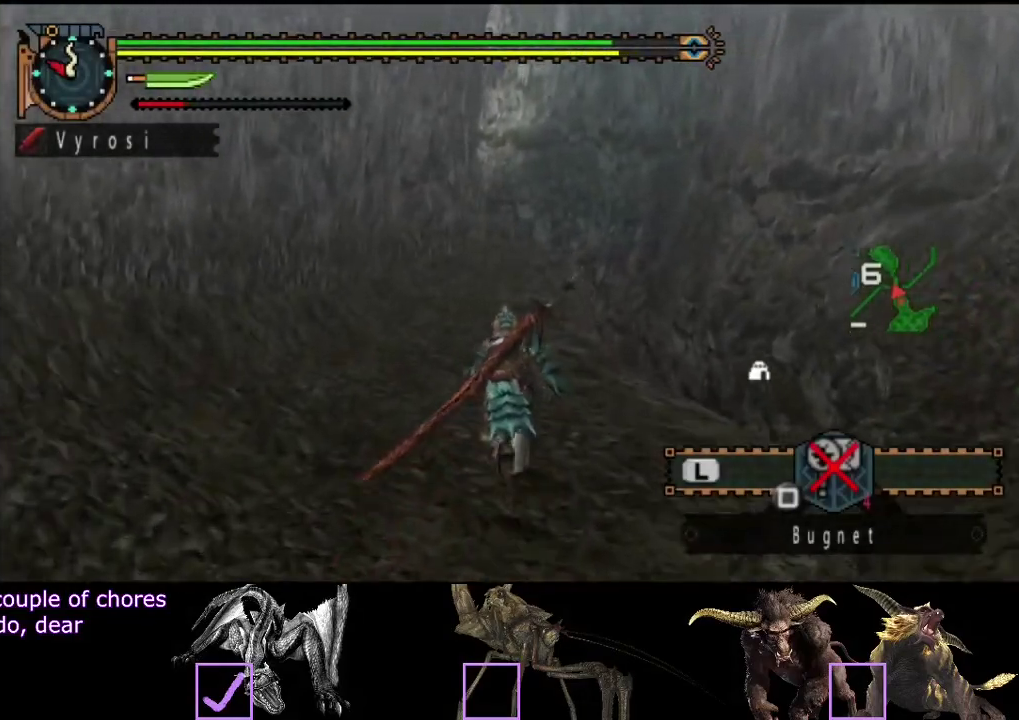
{"buttons": ["R2"], "left_stick": "up", "right_stick": "center", "events": []}
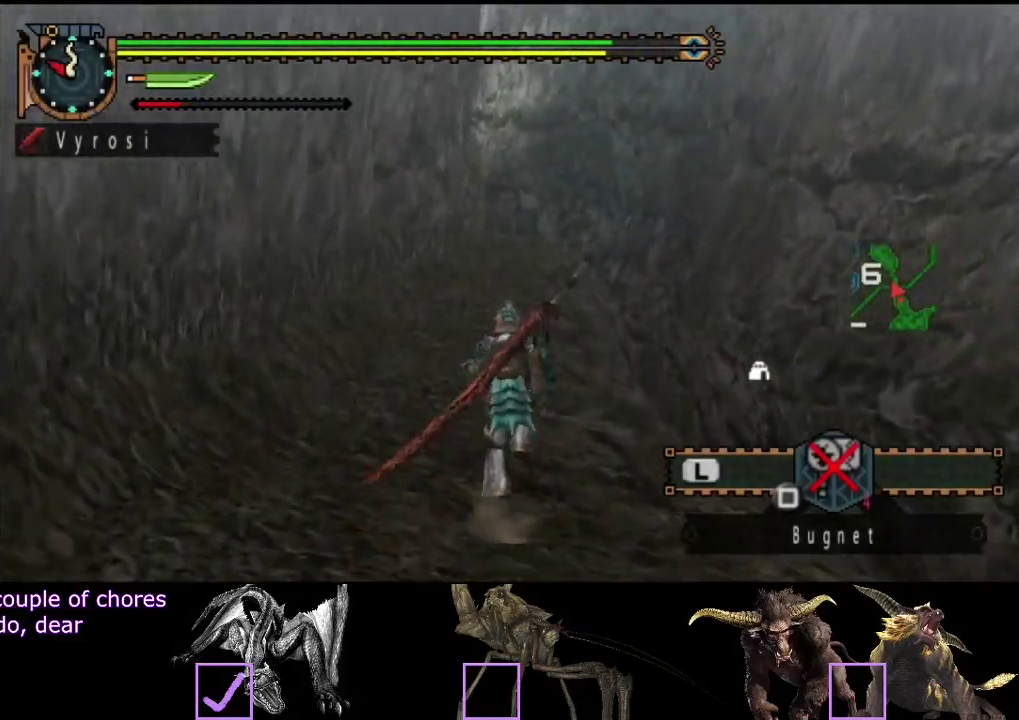
{"buttons": ["R2"], "left_stick": "up", "right_stick": "center", "events": []}
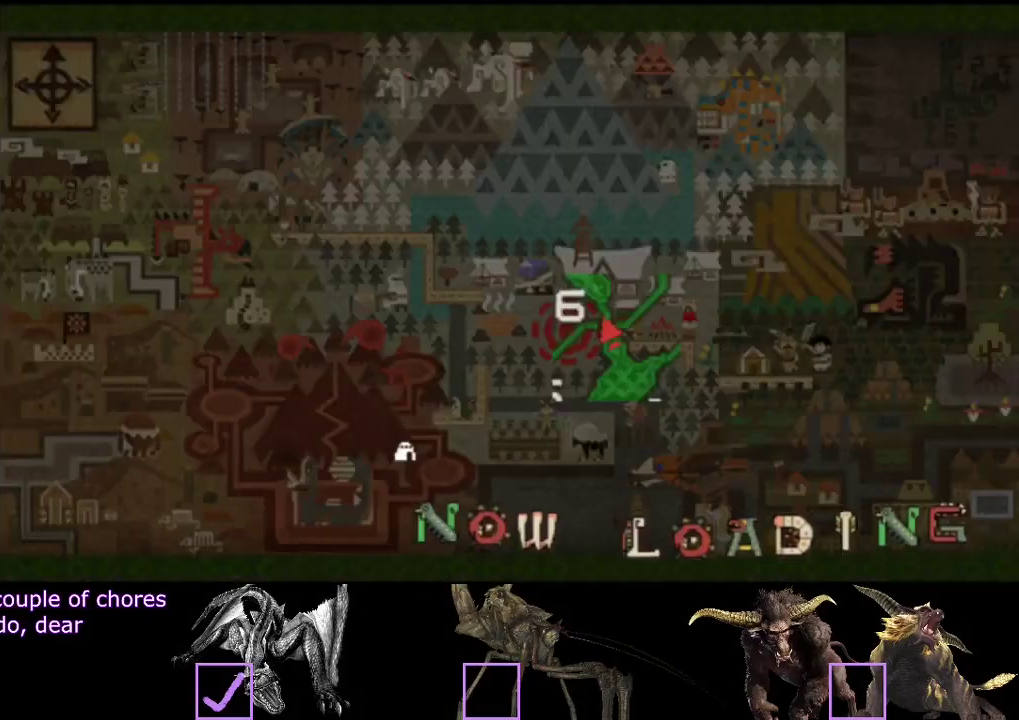
{"buttons": ["R2"], "left_stick": "up", "right_stick": "left", "events": [[400, "right_stick", "left"]]}
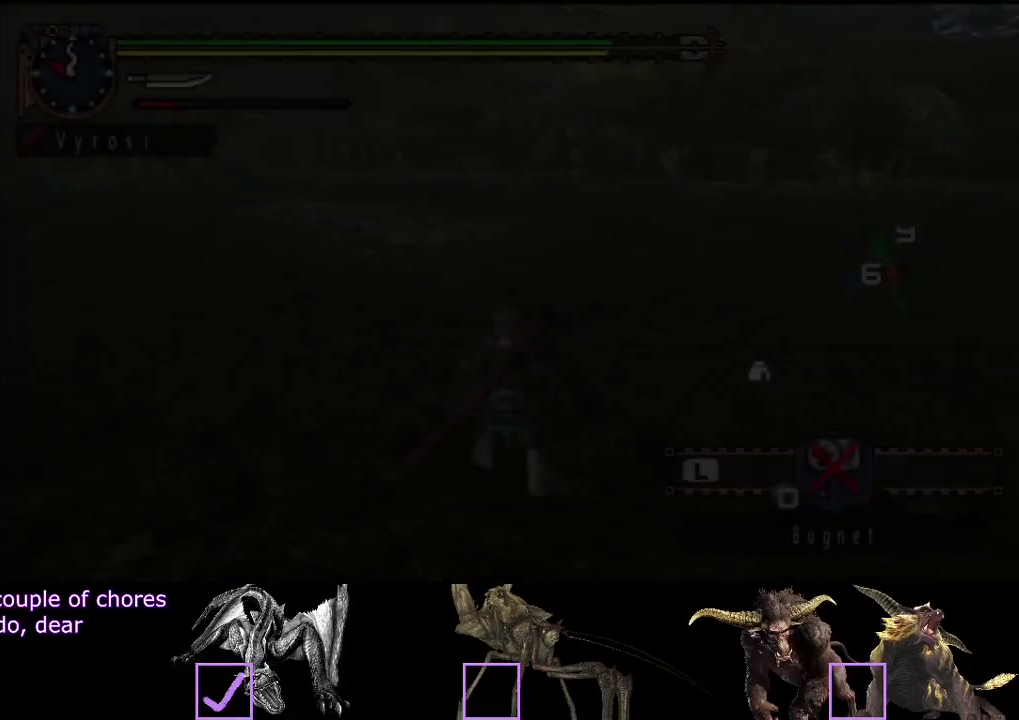
{"buttons": ["R2"], "left_stick": "up", "right_stick": "center", "events": [[67, "right_stick", "center"]]}
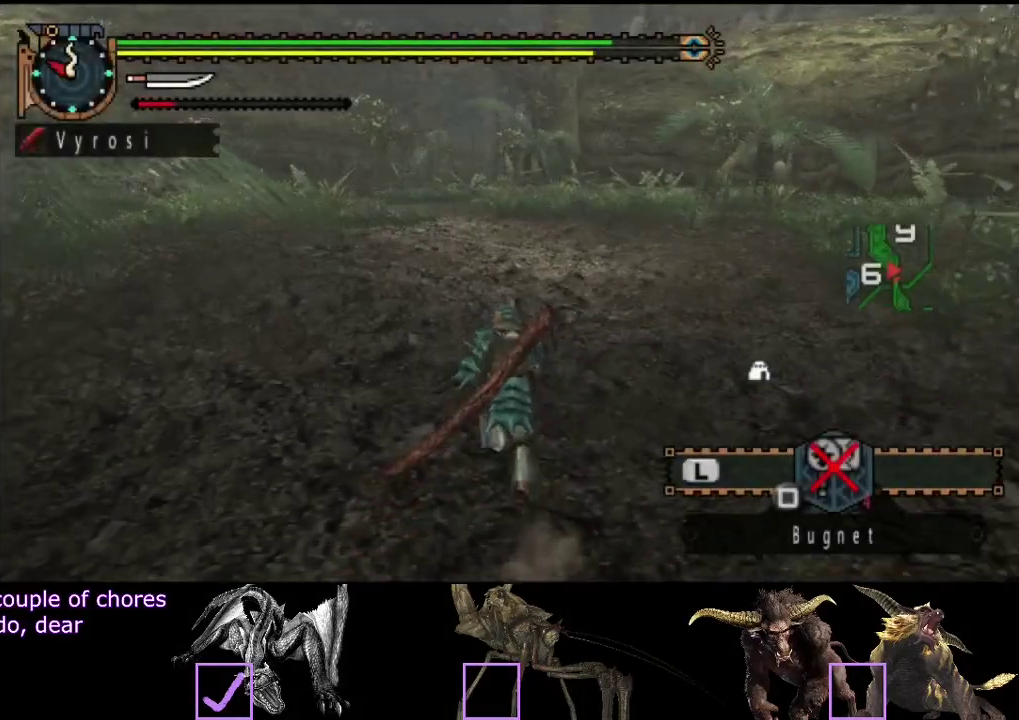
{"buttons": ["R2"], "left_stick": "up", "right_stick": "center", "events": [[283, "right_stick", "left"], [417, "right_stick", "center"]]}
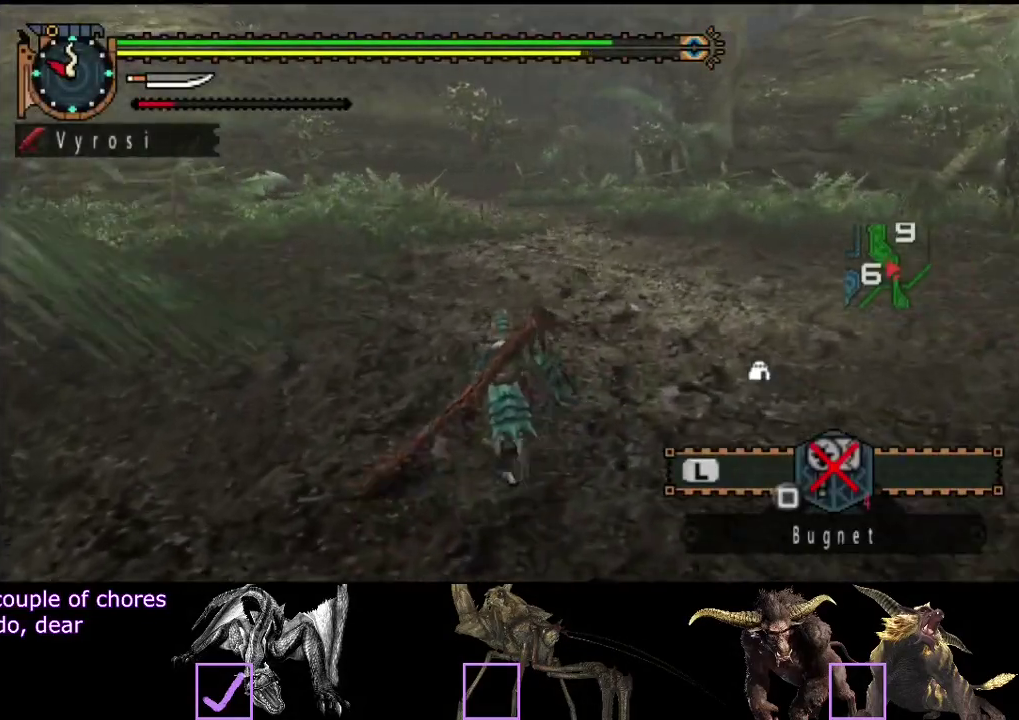
{"buttons": ["R2"], "left_stick": "up", "right_stick": "center", "events": []}
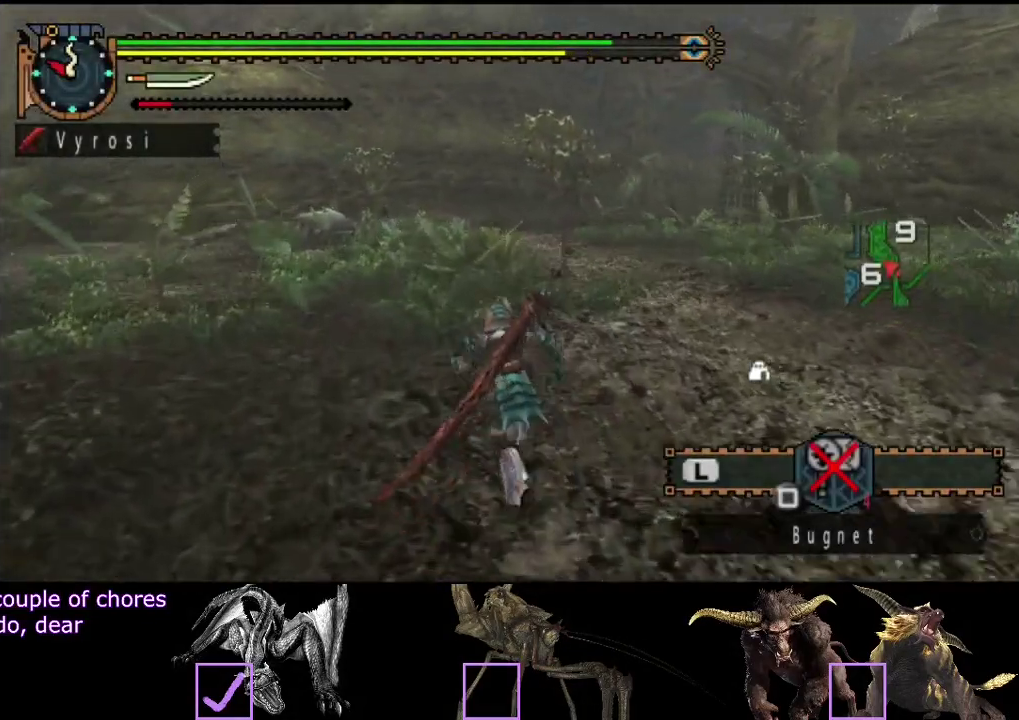
{"buttons": ["R2"], "left_stick": "up", "right_stick": "center", "events": []}
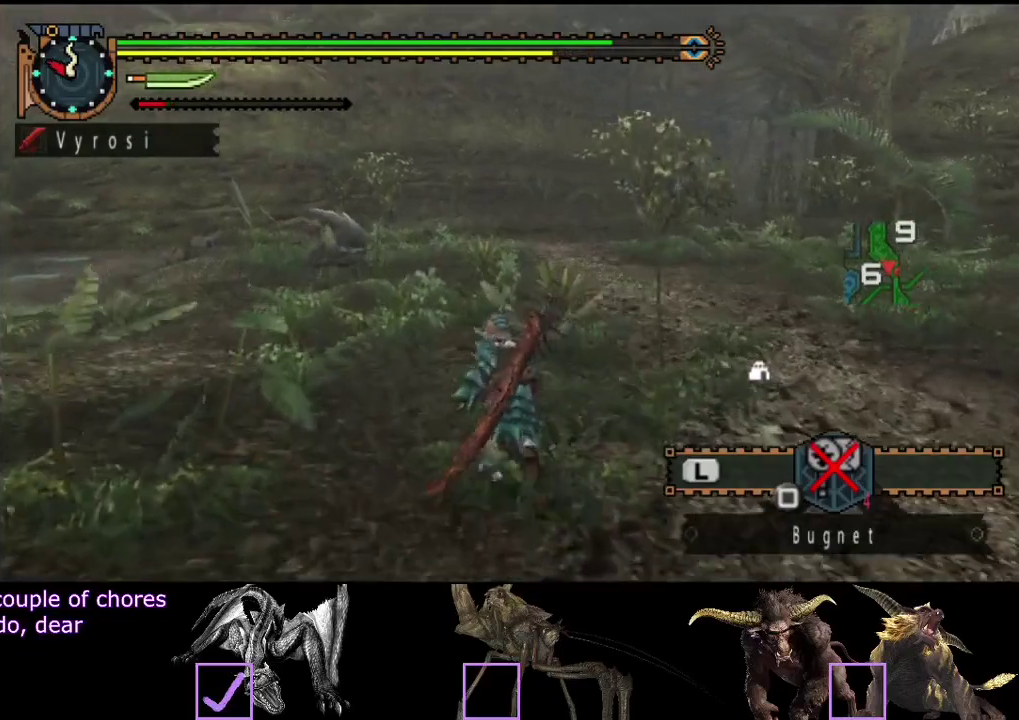
{"buttons": ["R2"], "left_stick": "up", "right_stick": "center", "events": []}
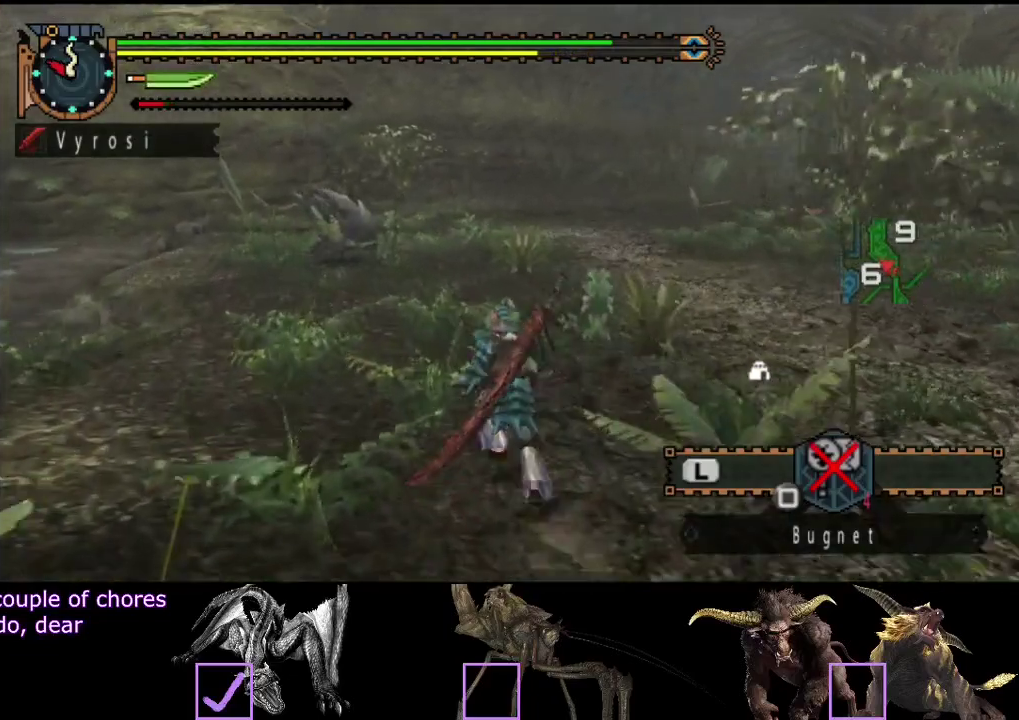
{"buttons": ["R2"], "left_stick": "up", "right_stick": "center", "events": []}
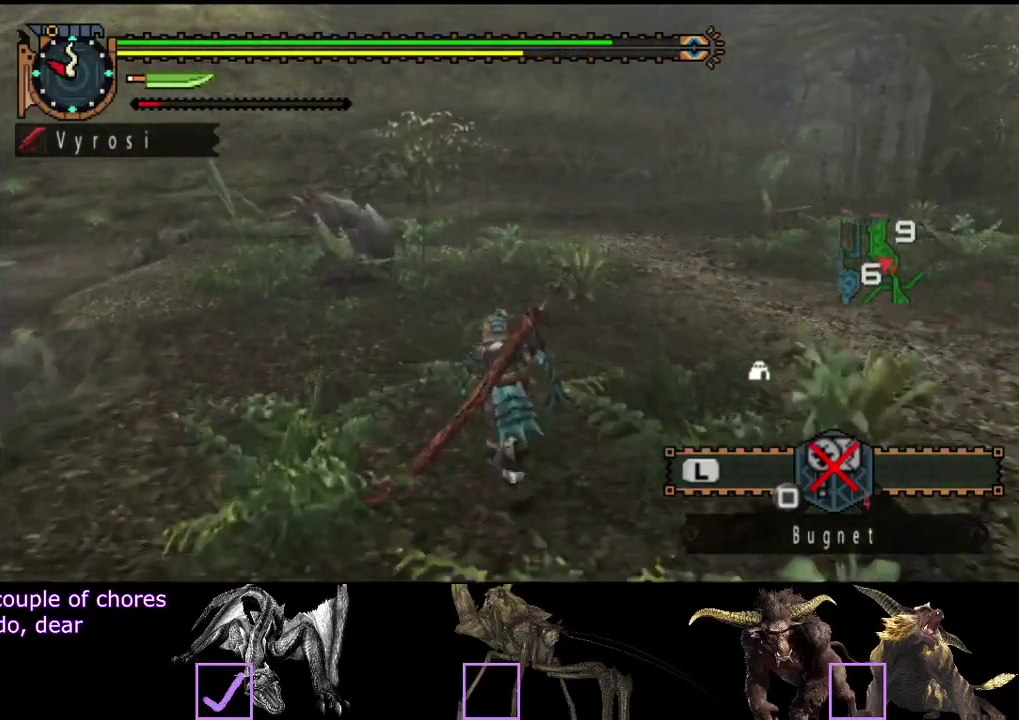
{"buttons": ["TRIANGLE", "R2"], "left_stick": "up", "right_stick": "center", "events": [[483, "TRIANGLE", "down"]]}
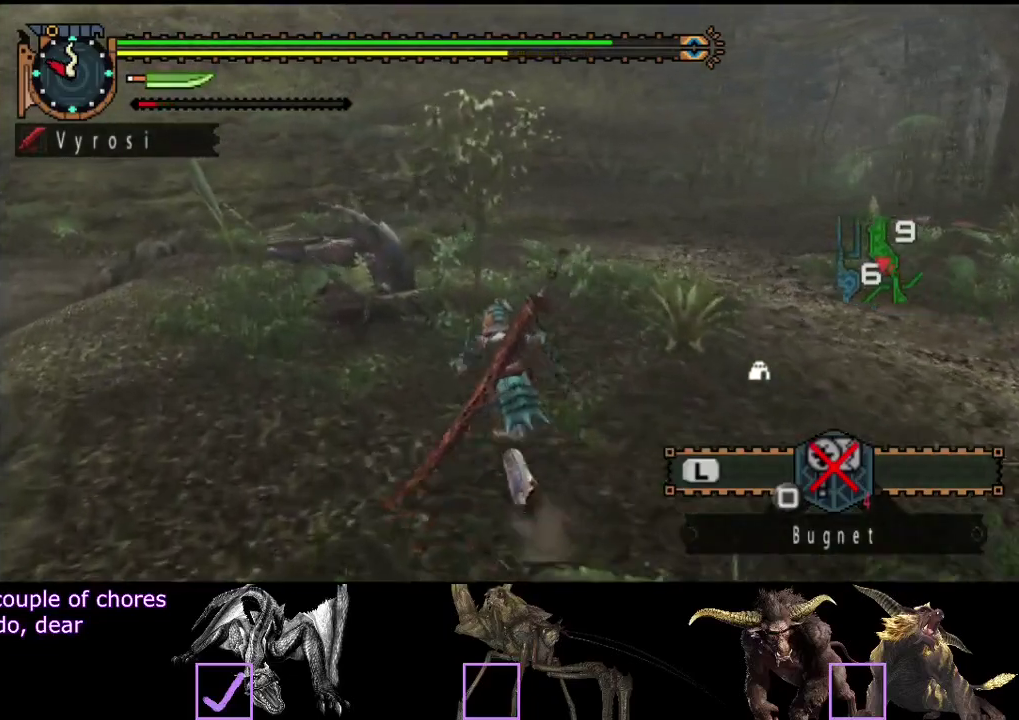
{"buttons": [], "left_stick": "up", "right_stick": "center", "events": [[150, "TRIANGLE", "up"], [250, "R2", "up"]]}
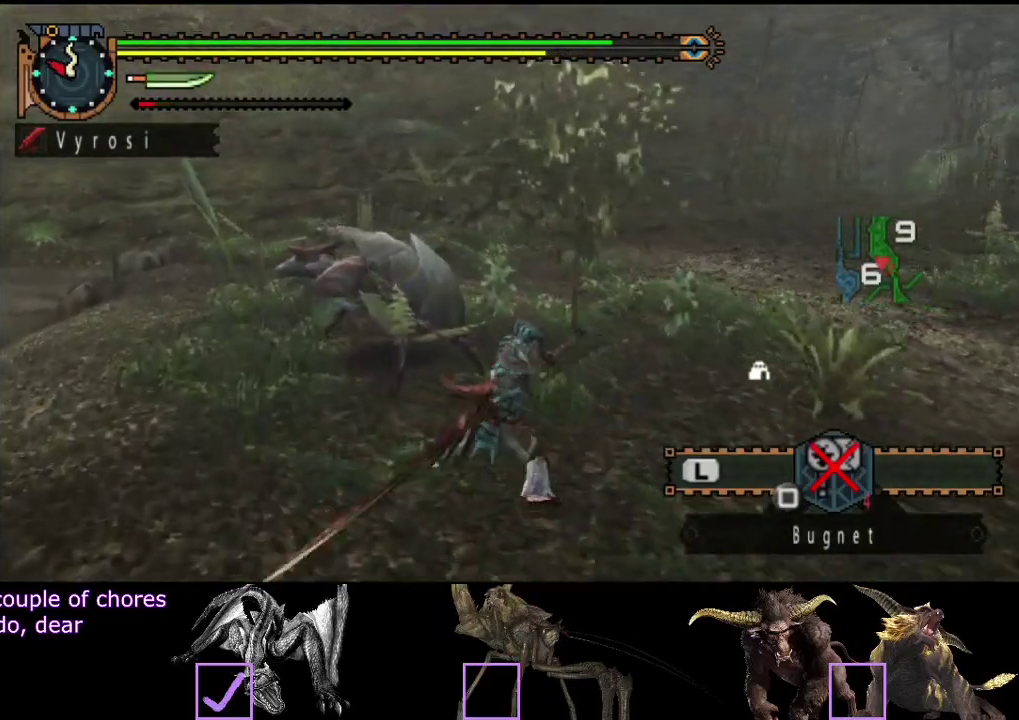
{"buttons": ["CIRCLE"], "left_stick": "center", "right_stick": "right", "events": [[17, "CIRCLE", "down"], [117, "CIRCLE", "up"], [117, "left_stick", "center"], [183, "CIRCLE", "down"], [250, "CIRCLE", "up"], [300, "CIRCLE", "down"], [367, "CIRCLE", "up"], [400, "right_stick", "right"], [467, "CIRCLE", "down"]]}
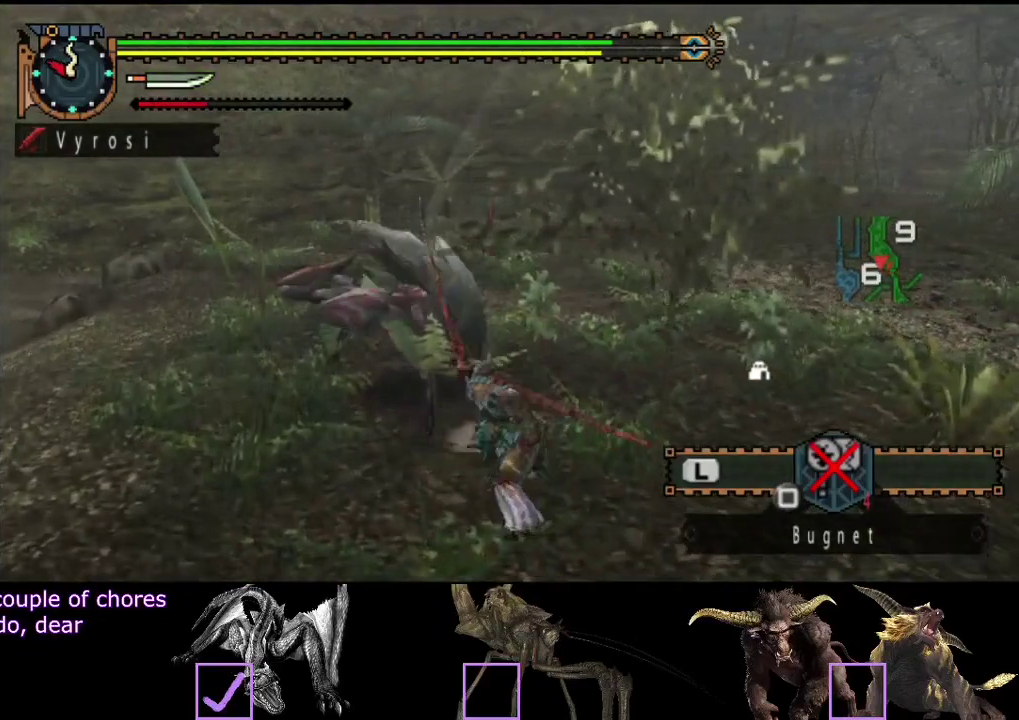
{"buttons": [], "left_stick": "center", "right_stick": "right", "events": [[67, "CIRCLE", "up"], [133, "CIRCLE", "down"], [200, "CIRCLE", "up"], [400, "CIRCLE", "down"], [500, "CIRCLE", "up"]]}
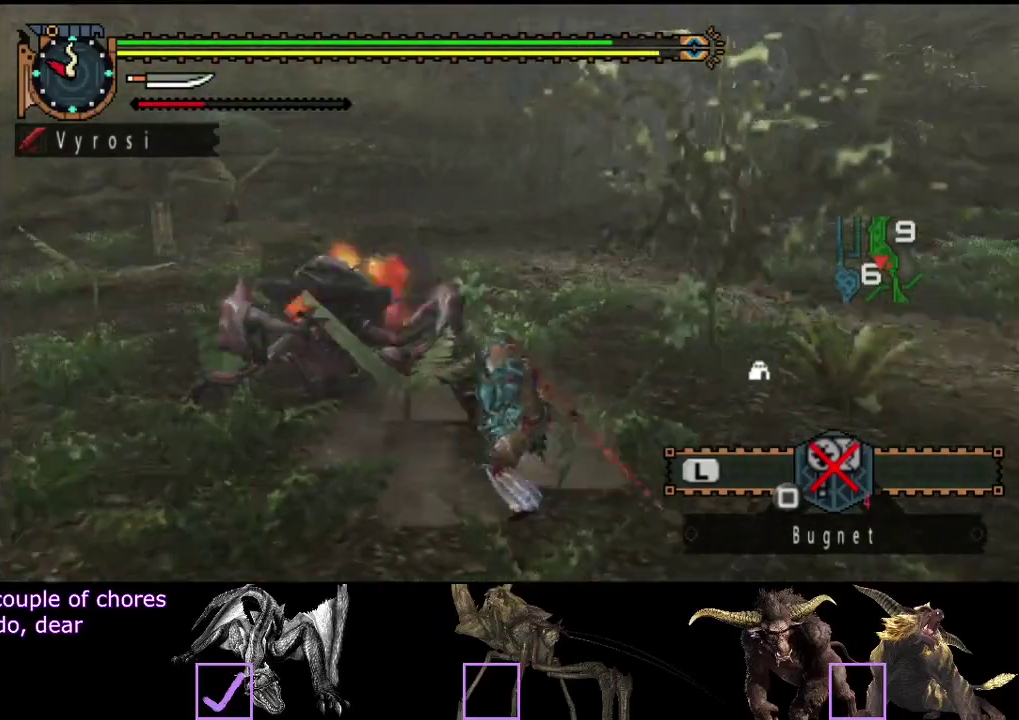
{"buttons": ["TRIANGLE"], "left_stick": "center", "right_stick": "center", "events": [[133, "right_stick", "center"], [233, "TRIANGLE", "down"], [300, "TRIANGLE", "up"], [350, "TRIANGLE", "down"]]}
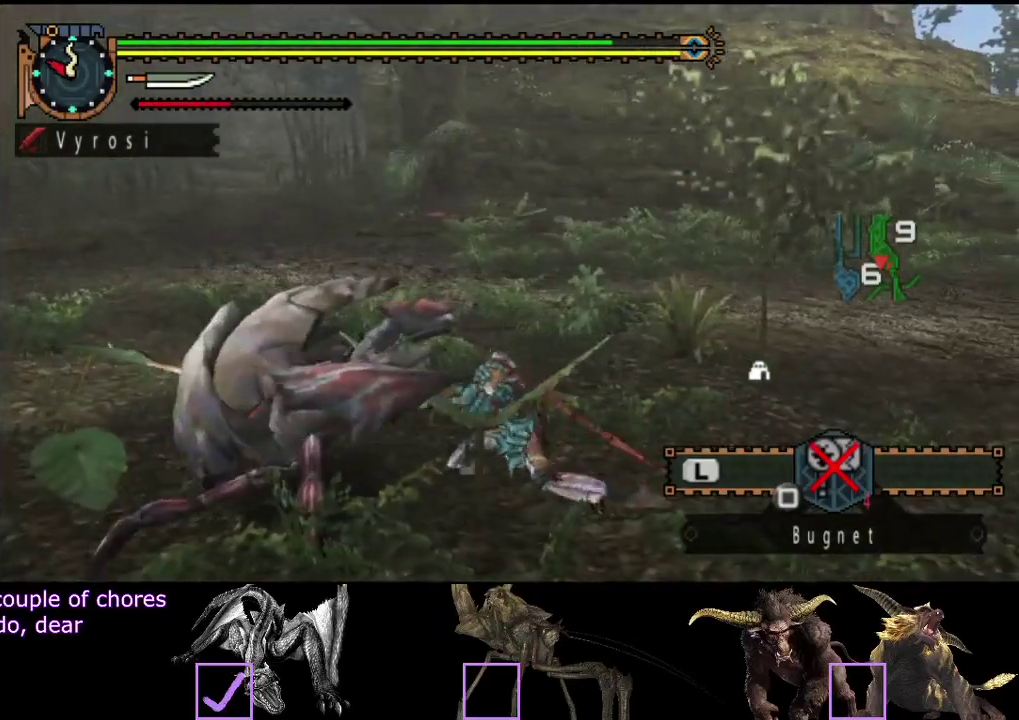
{"buttons": [], "left_stick": "center", "right_stick": "center", "events": [[83, "TRIANGLE", "up"], [150, "TRIANGLE", "down"], [217, "TRIANGLE", "up"], [283, "TRIANGLE", "down"], [383, "TRIANGLE", "up"]]}
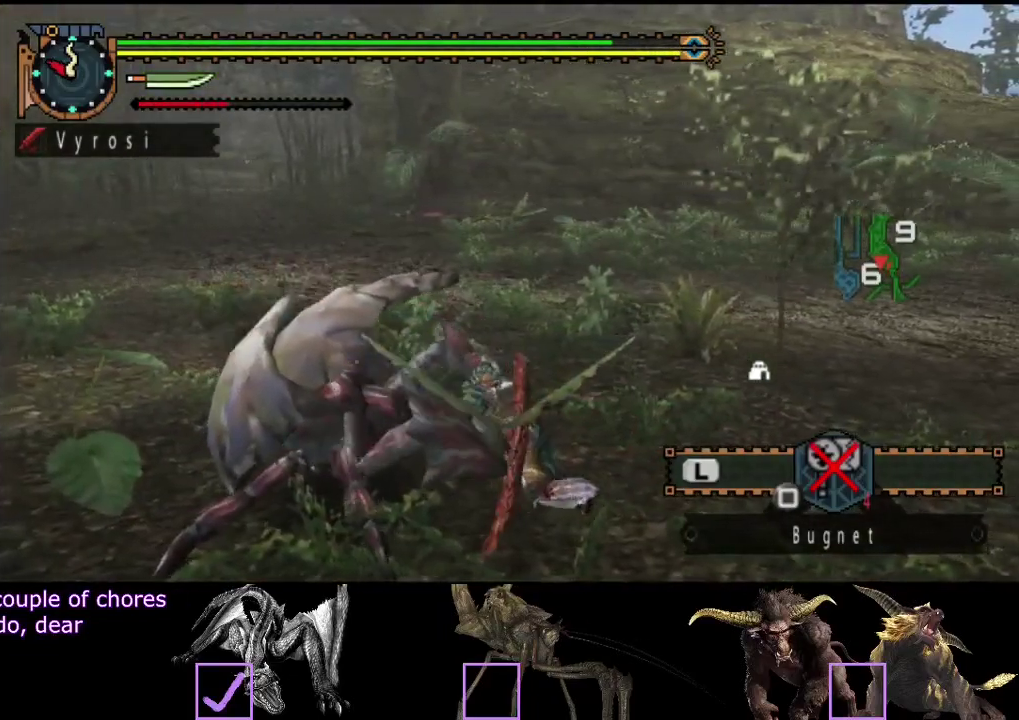
{"buttons": [], "left_stick": "center", "right_stick": "center", "events": [[333, "SELECT", "down"], [467, "SELECT", "up"]]}
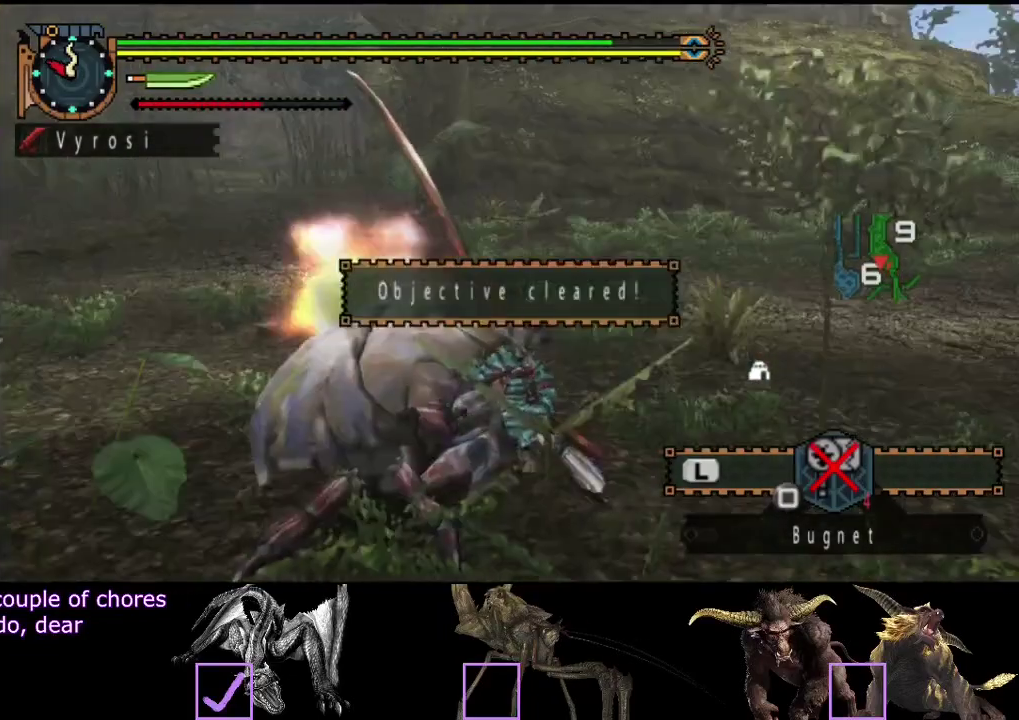
{"buttons": [], "left_stick": "center", "right_stick": "center", "events": [[333, "SQUARE", "down"], [433, "SQUARE", "up"]]}
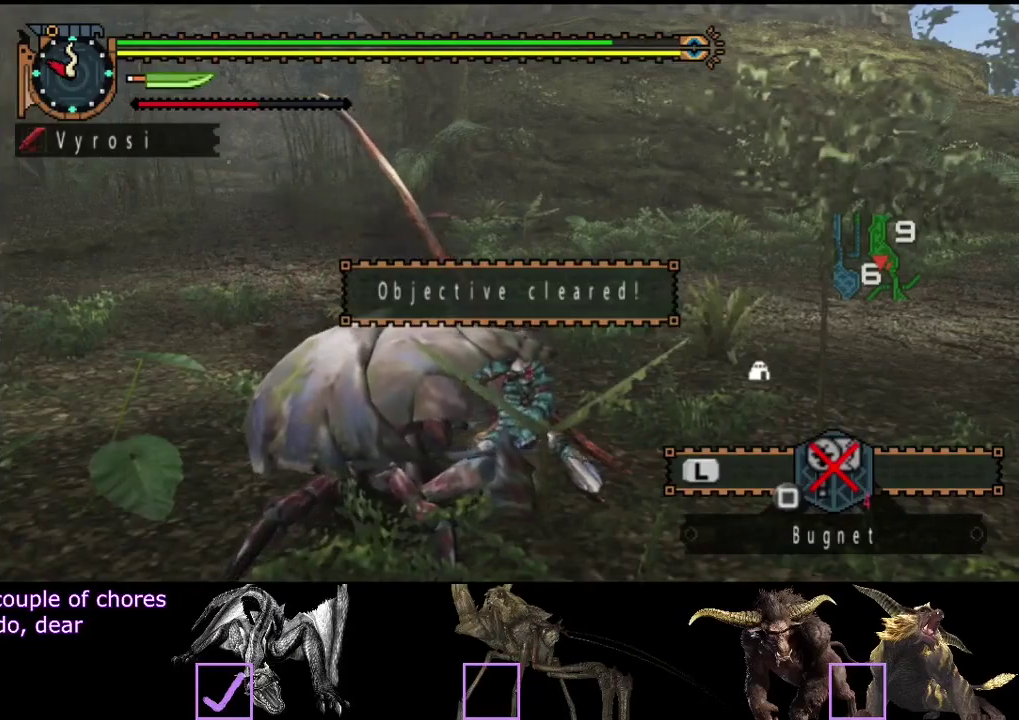
{"buttons": [], "left_stick": "center", "right_stick": "center", "events": []}
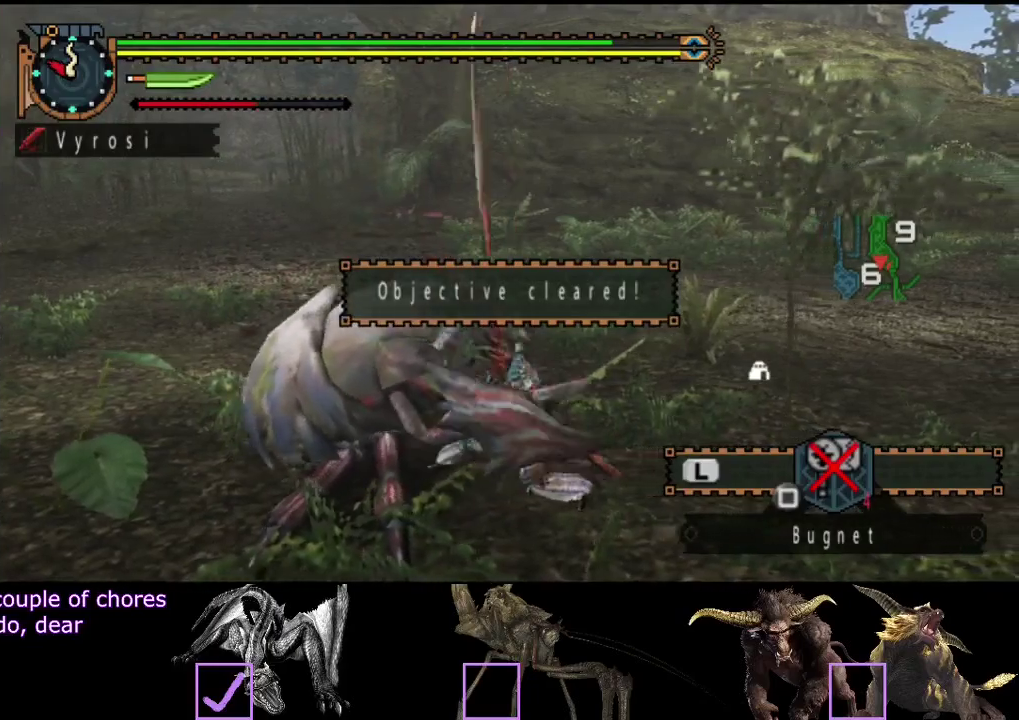
{"buttons": [], "left_stick": "center", "right_stick": "center", "events": [[100, "SQUARE", "down"], [200, "SQUARE", "up"], [267, "SQUARE", "down"], [350, "SQUARE", "up"], [417, "SQUARE", "down"], [483, "SQUARE", "up"]]}
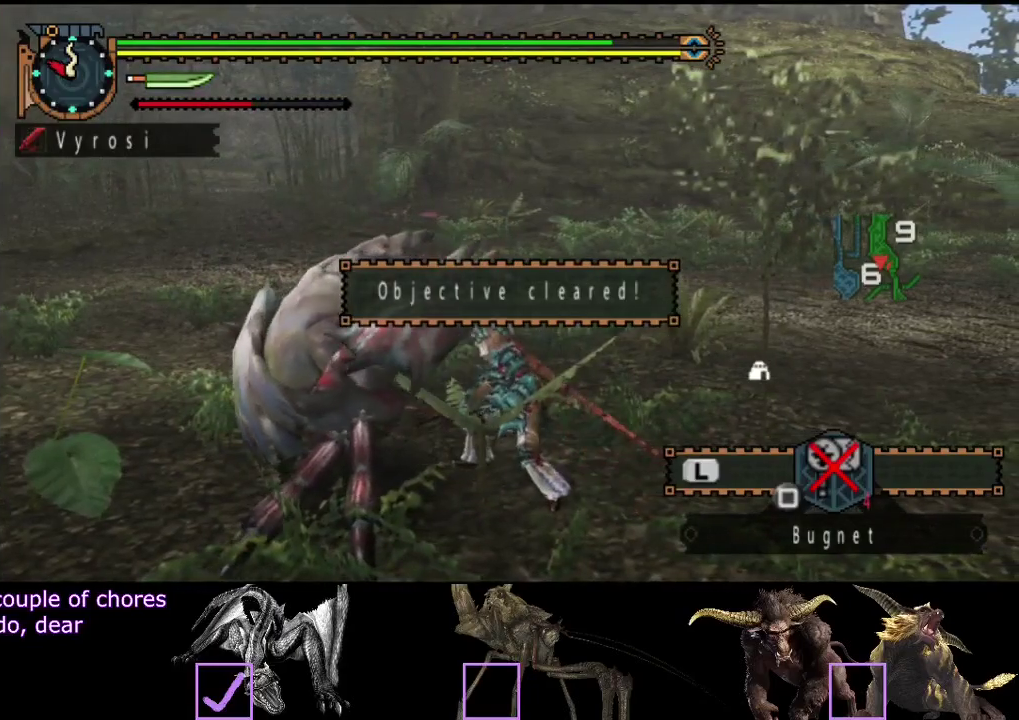
{"buttons": [], "left_stick": "center", "right_stick": "center", "events": [[83, "SQUARE", "down"], [150, "SQUARE", "up"], [217, "SQUARE", "down"], [283, "SQUARE", "up"], [383, "SQUARE", "down"], [450, "SQUARE", "up"]]}
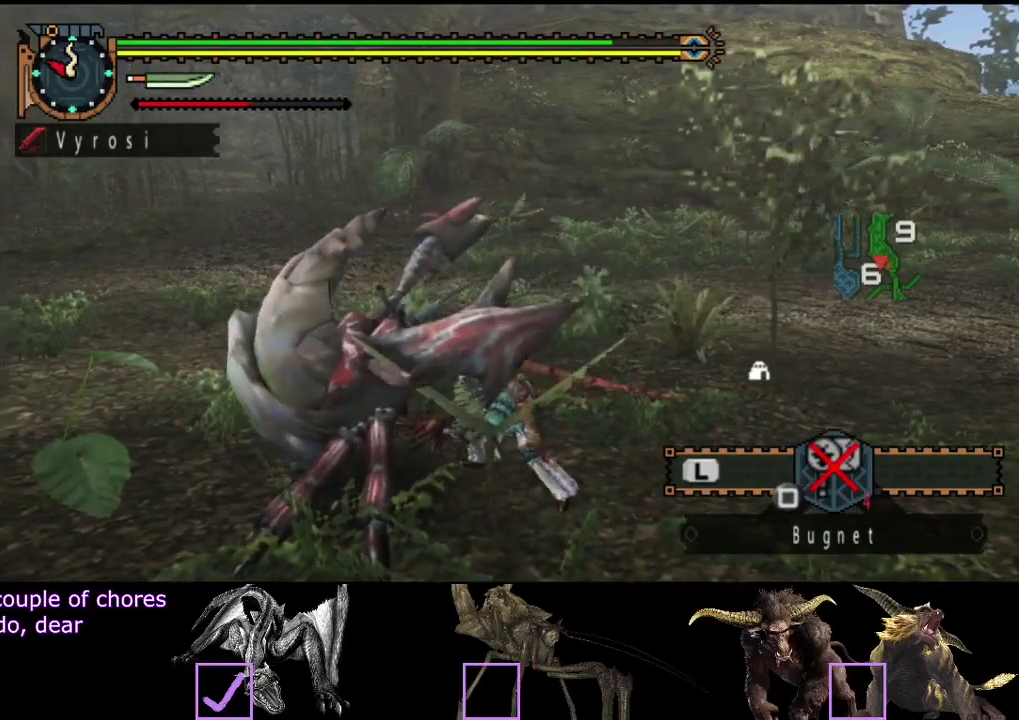
{"buttons": [], "left_stick": "center", "right_stick": "right", "events": [[17, "SQUARE", "down"], [83, "SQUARE", "up"], [283, "right_stick", "right"]]}
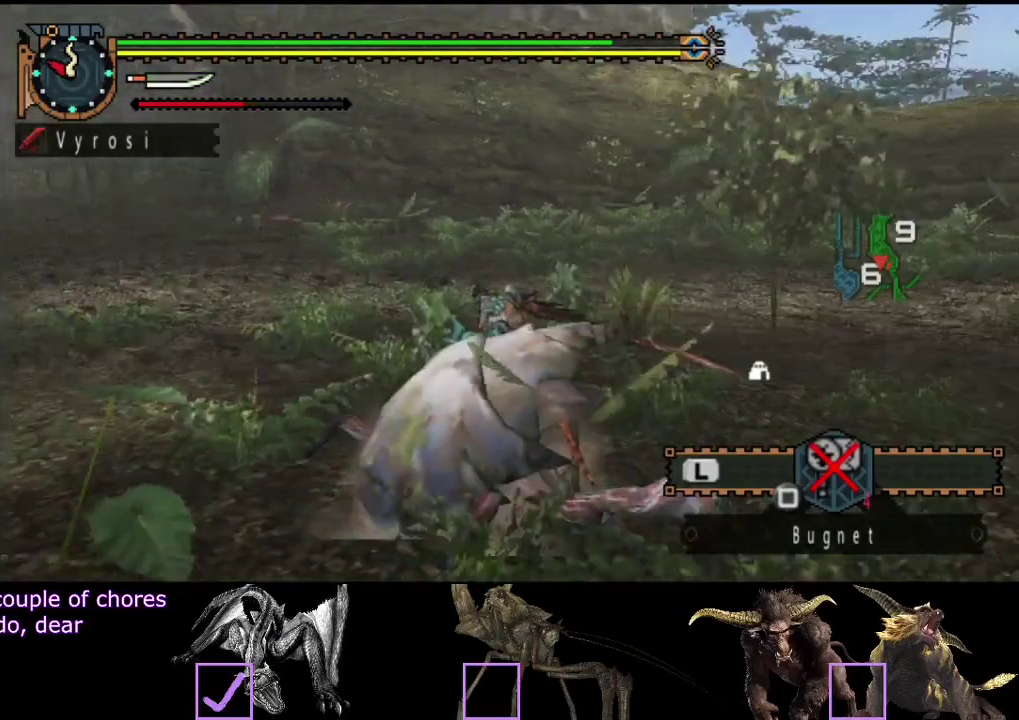
{"buttons": [], "left_stick": "center", "right_stick": "center", "events": [[250, "right_stick", "center"]]}
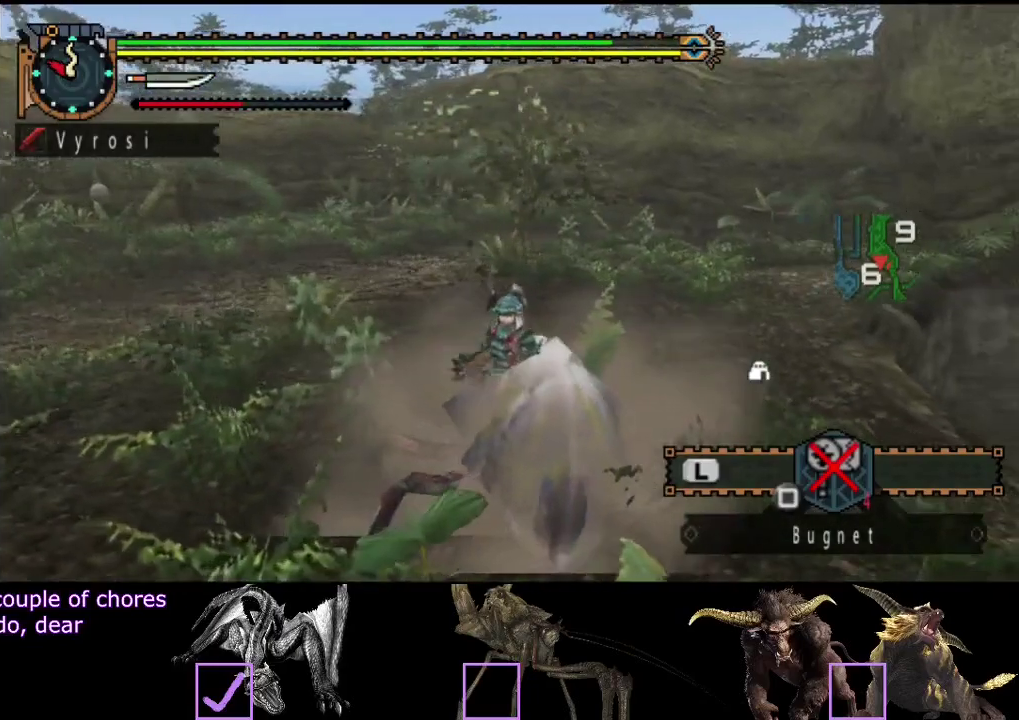
{"buttons": ["CIRCLE"], "left_stick": "up", "right_stick": "center", "events": [[167, "left_stick", "up"], [233, "CIRCLE", "down"], [300, "CIRCLE", "up"], [367, "CIRCLE", "down"], [433, "CIRCLE", "up"], [500, "CIRCLE", "down"]]}
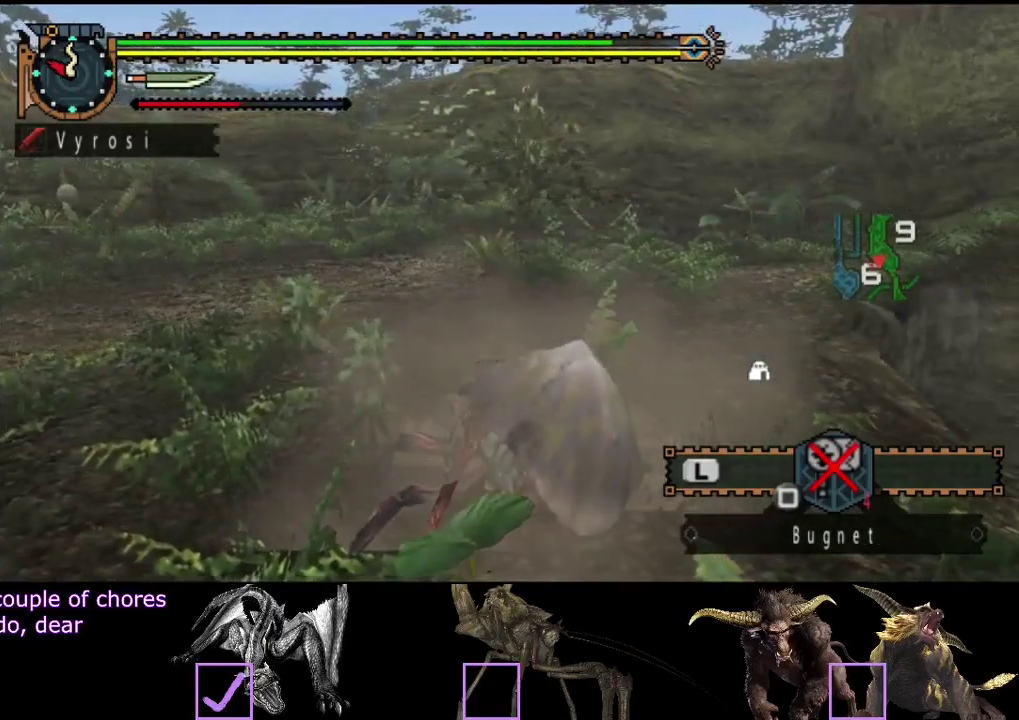
{"buttons": [], "left_stick": "up", "right_stick": "center", "events": [[100, "CIRCLE", "up"], [300, "right_stick", "right"], [433, "right_stick", "center"]]}
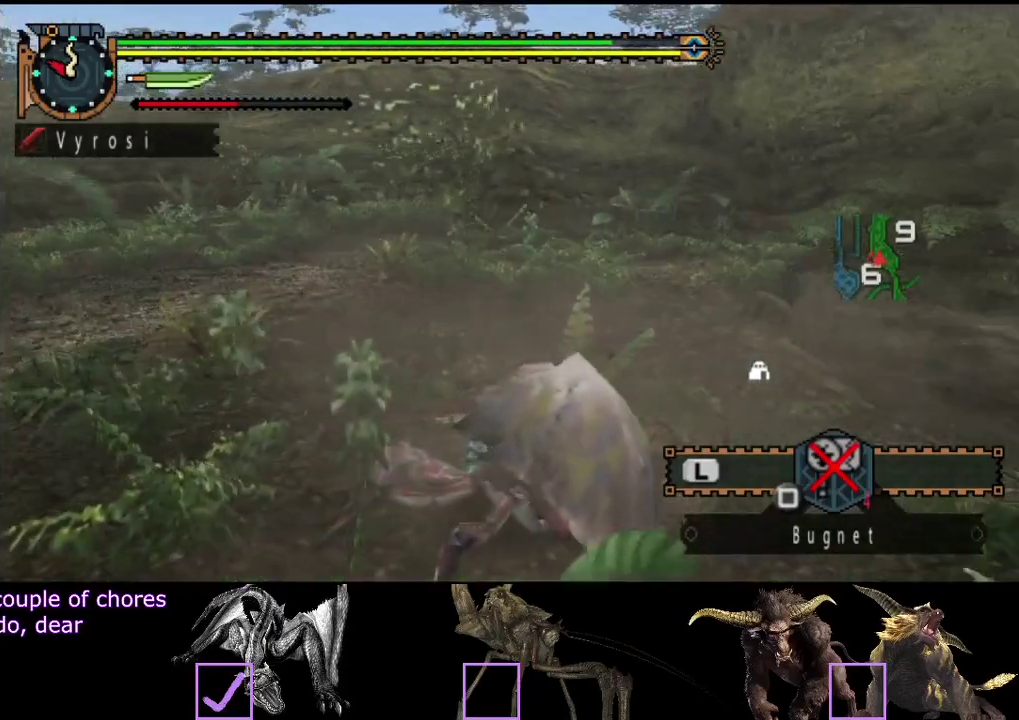
{"buttons": ["CIRCLE"], "left_stick": "up", "right_stick": "center", "events": [[33, "CIRCLE", "down"]]}